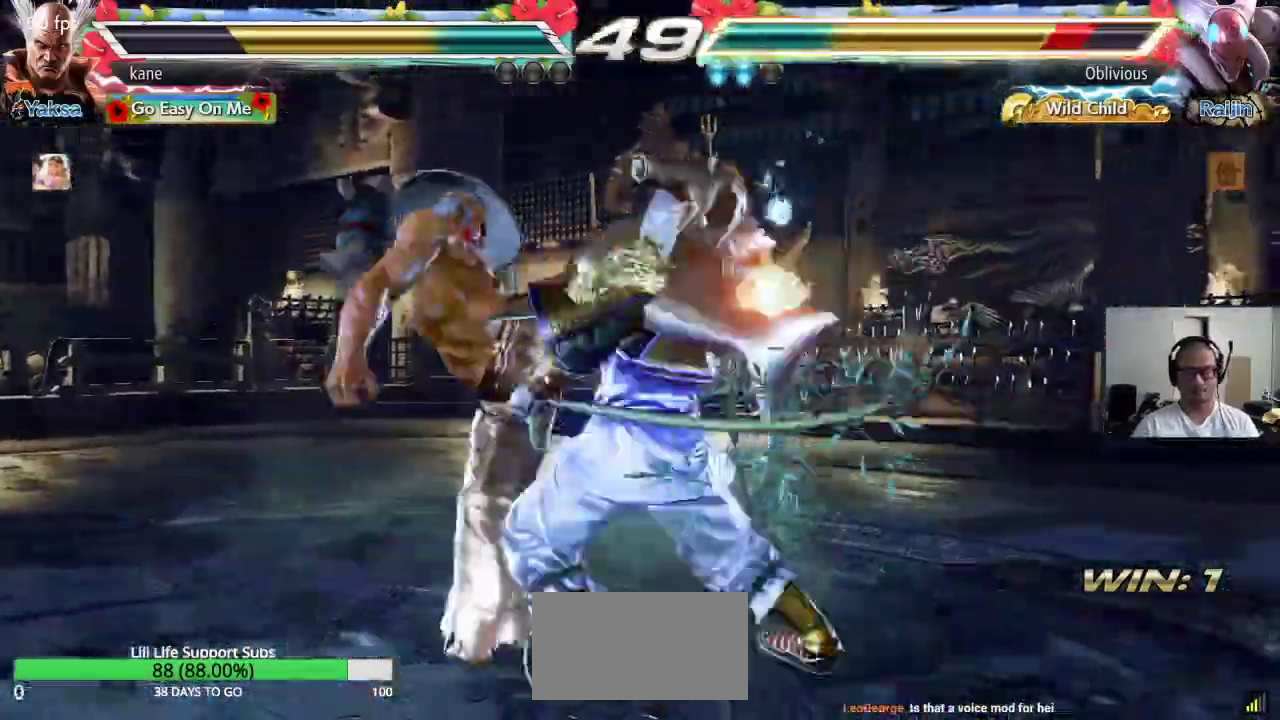
Gameplay with a controller (arcade stick); each line is a JSON object with the inputs held at the frame after it. "events" lists button and stick changes between this image and that frame as [ms after this image, input, new state], when the widget could be followed in between. Not read: L3 R3.
{"buttons": [], "left_stick": "center", "events": [[33, "left_stick", "left"], [300, "left_stick", "center"], [333, "SQUARE", "down"], [350, "left_stick", "right"], [383, "SQUARE", "up"], [450, "left_stick", "center"]]}
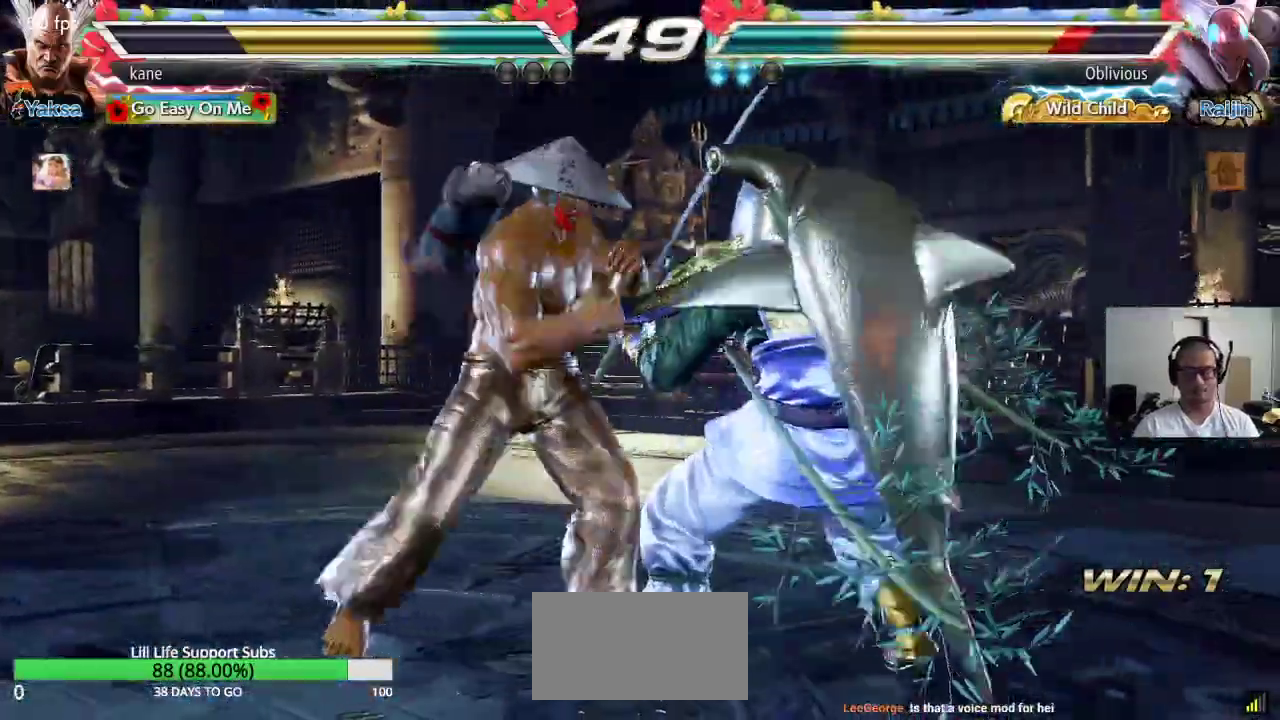
{"buttons": [], "left_stick": "center", "events": [[200, "left_stick", "right"], [350, "TRIANGLE", "down"], [350, "left_stick", "down-right"], [483, "TRIANGLE", "up"], [483, "left_stick", "center"]]}
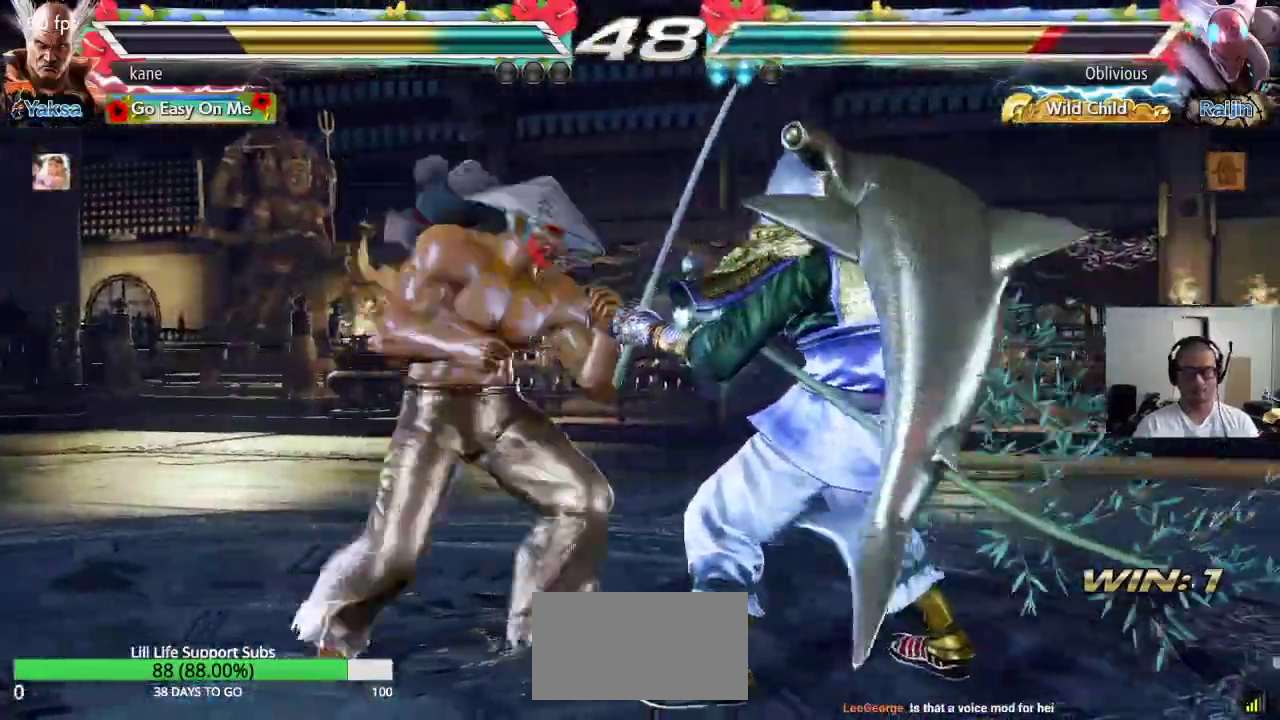
{"buttons": [], "left_stick": "center", "events": []}
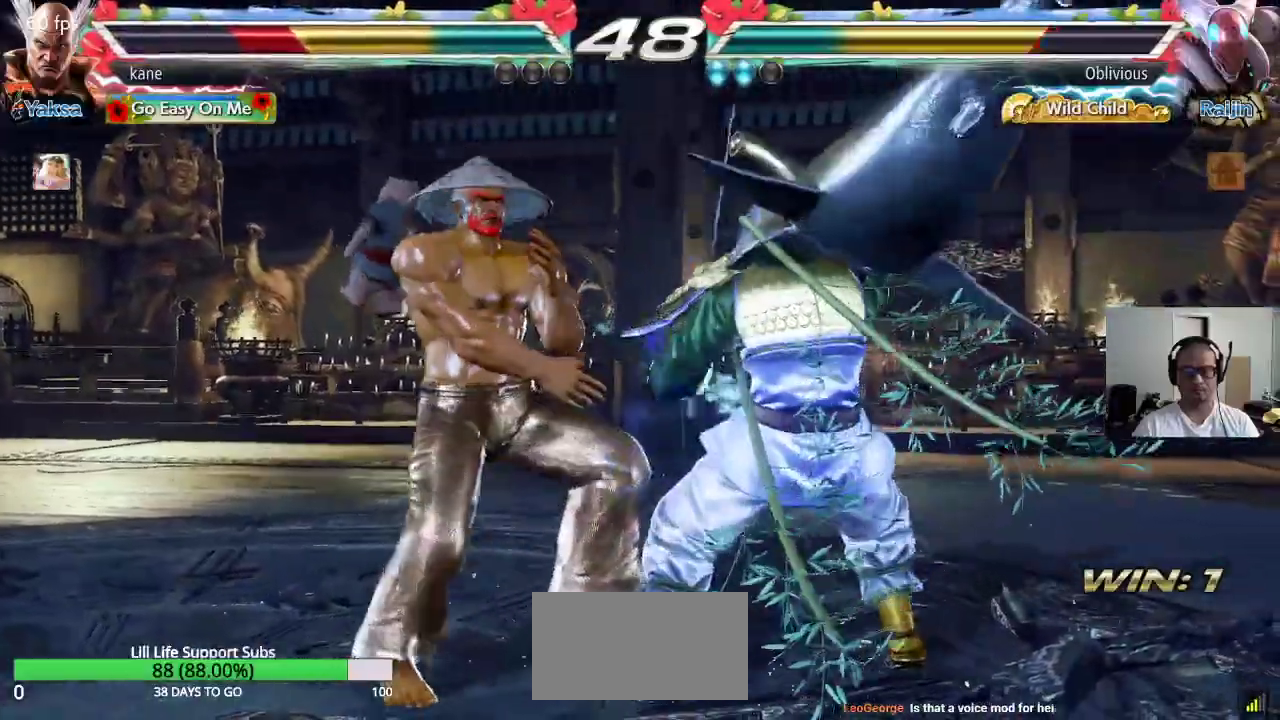
{"buttons": [], "left_stick": "center", "events": []}
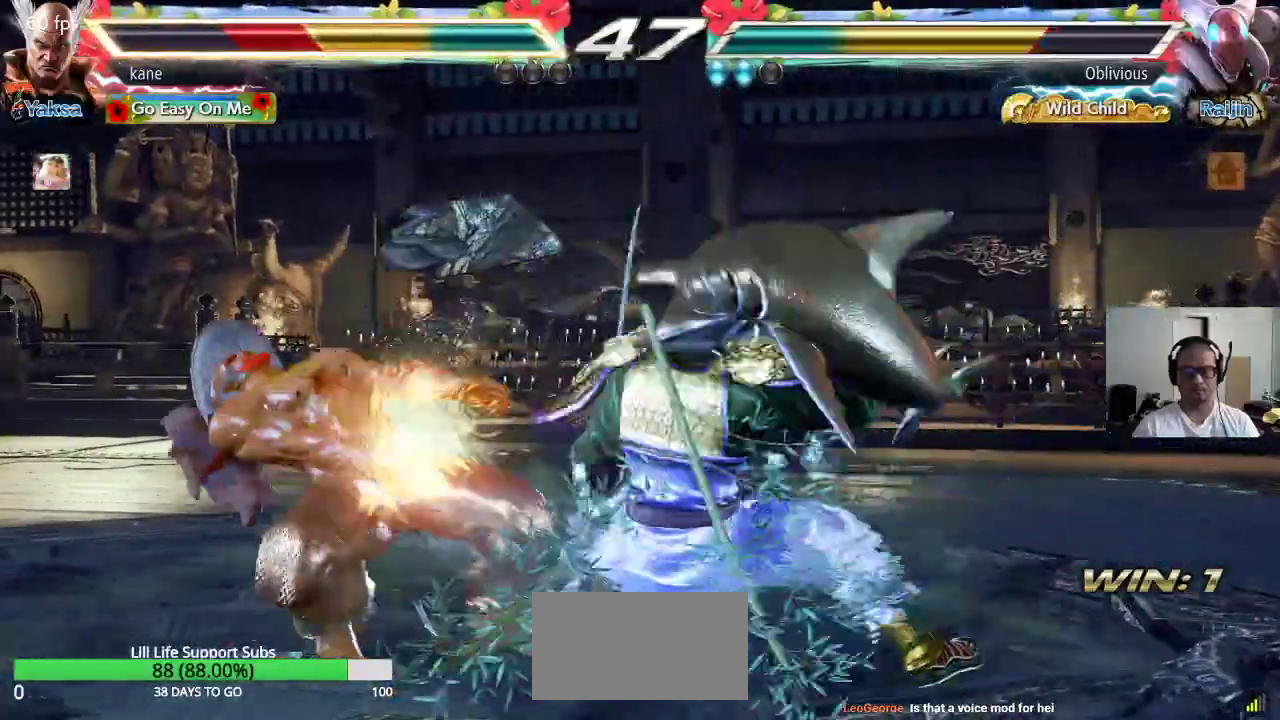
{"buttons": [], "left_stick": "center", "events": []}
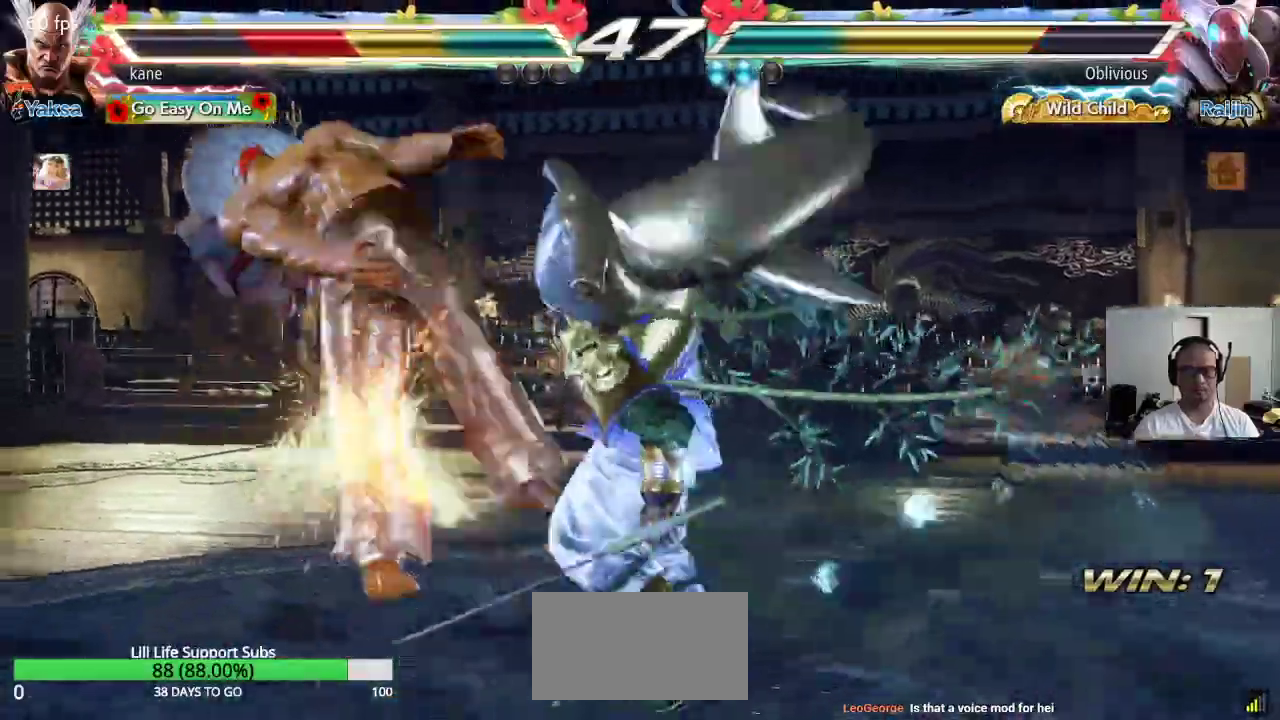
{"buttons": ["SQUARE"], "left_stick": "center", "events": [[433, "SQUARE", "down"]]}
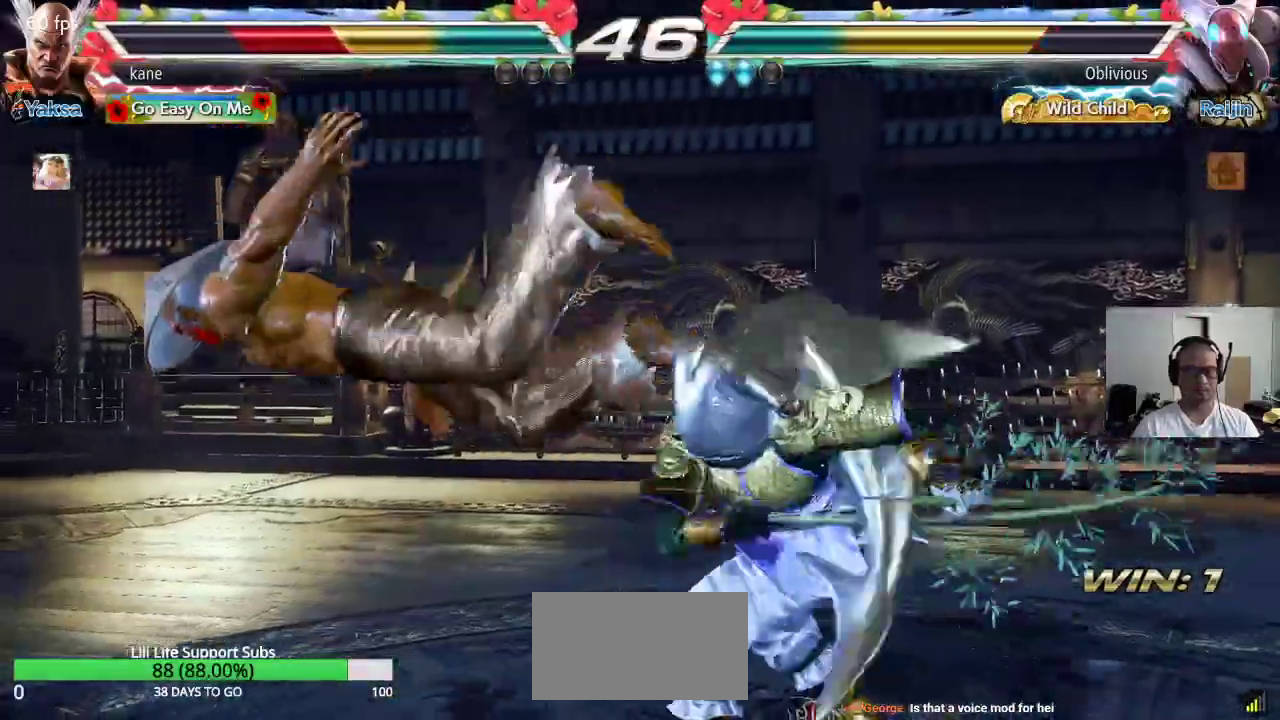
{"buttons": ["SQUARE"], "left_stick": "center", "events": [[17, "SQUARE", "up"], [17, "TRIANGLE", "down"], [67, "TRIANGLE", "up"], [100, "SQUARE", "down"], [167, "TRIANGLE", "down"], [200, "SQUARE", "up"], [300, "TRIANGLE", "up"], [483, "SQUARE", "down"]]}
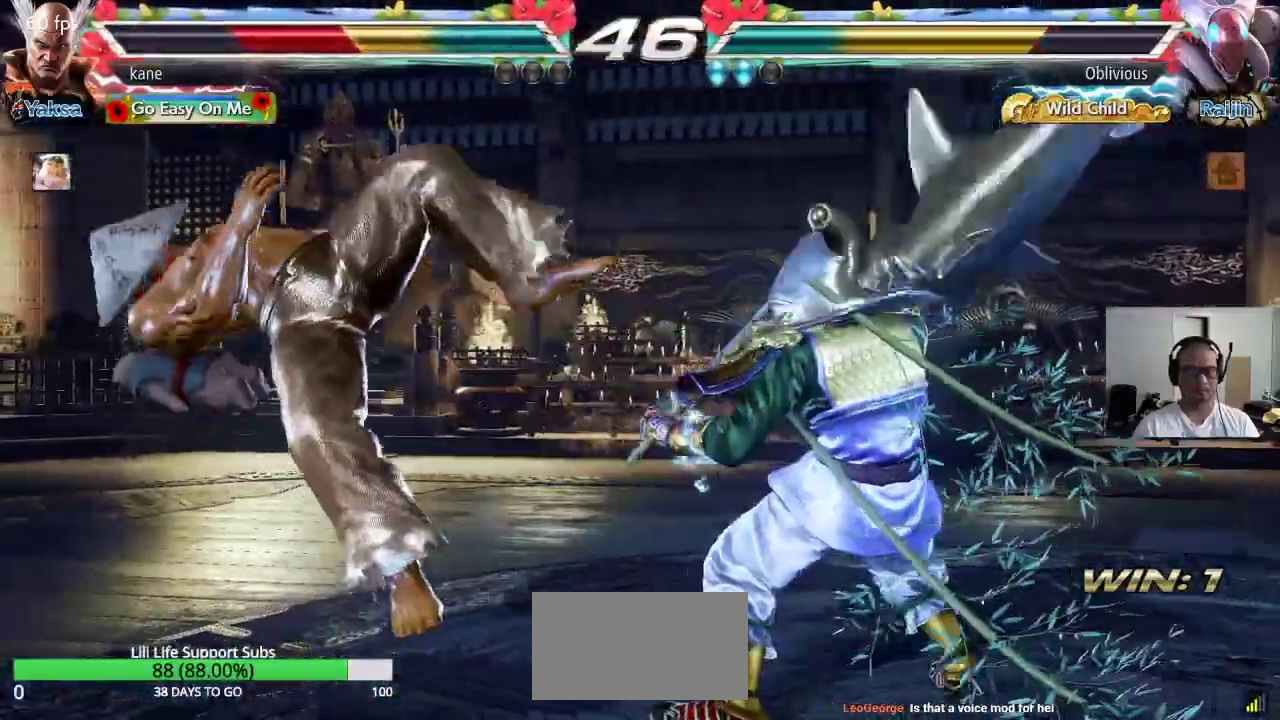
{"buttons": ["TRIANGLE"], "left_stick": "center", "events": [[50, "SQUARE", "up"], [50, "TRIANGLE", "down"], [133, "TRIANGLE", "up"], [167, "SQUARE", "down"], [233, "TRIANGLE", "down"], [250, "SQUARE", "up"], [317, "TRIANGLE", "up"], [350, "SQUARE", "down"], [417, "TRIANGLE", "down"], [433, "SQUARE", "up"]]}
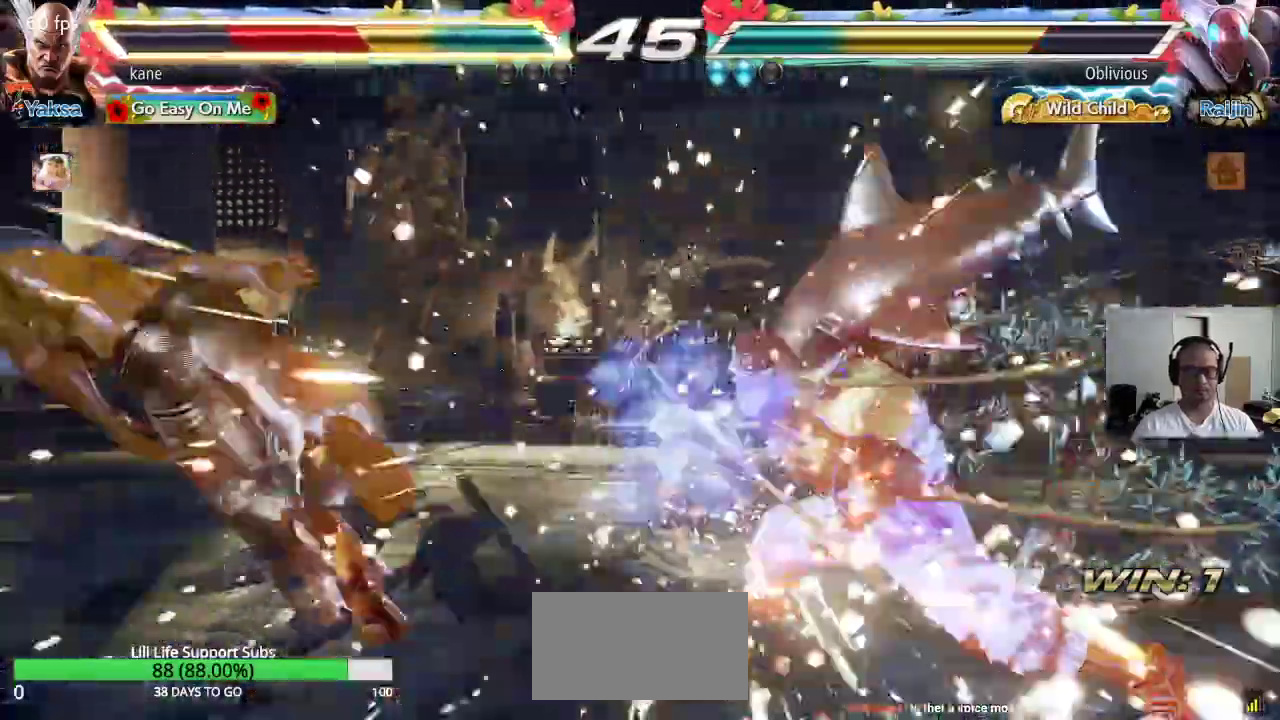
{"buttons": ["SQUARE"], "left_stick": "center", "events": [[50, "TRIANGLE", "up"], [283, "SQUARE", "down"], [333, "SQUARE", "up"], [350, "TRIANGLE", "down"], [417, "TRIANGLE", "up"], [467, "SQUARE", "down"]]}
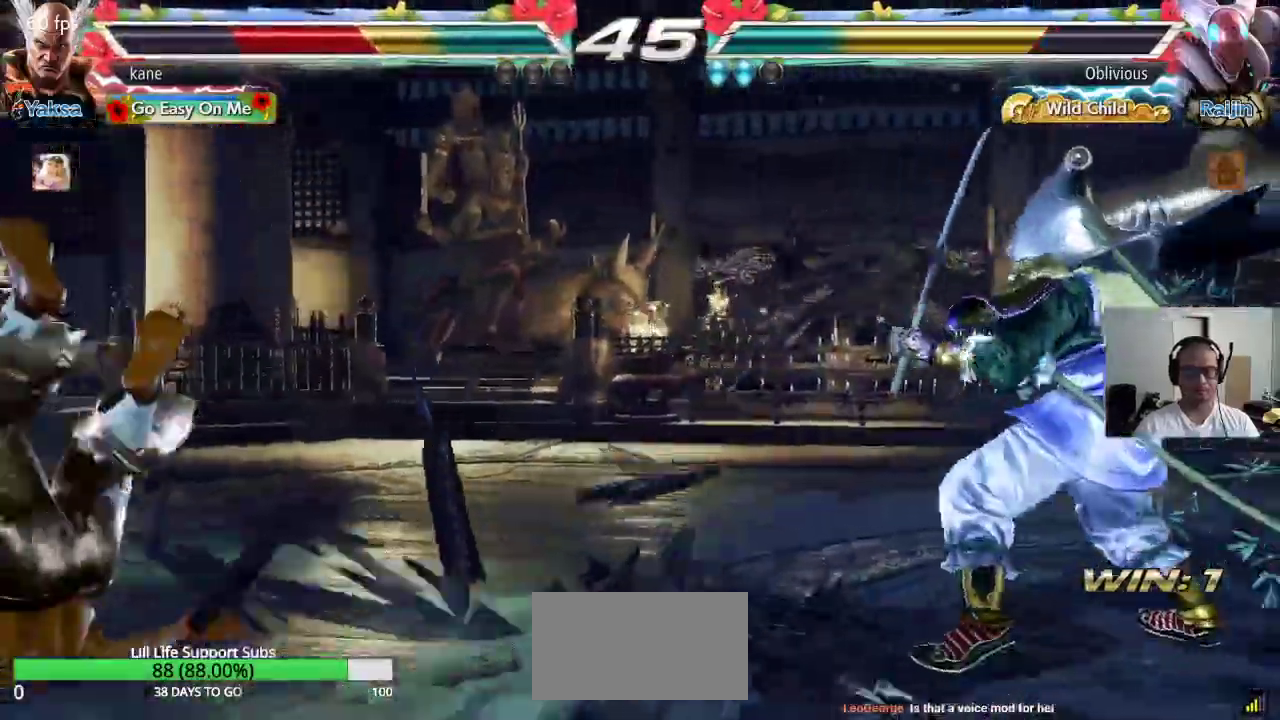
{"buttons": ["CROSS"], "left_stick": "center", "events": [[33, "SQUARE", "up"], [33, "TRIANGLE", "down"], [100, "TRIANGLE", "up"], [133, "SQUARE", "down"], [183, "TRIANGLE", "down"], [217, "SQUARE", "up"], [300, "TRIANGLE", "up"], [433, "CROSS", "down"]]}
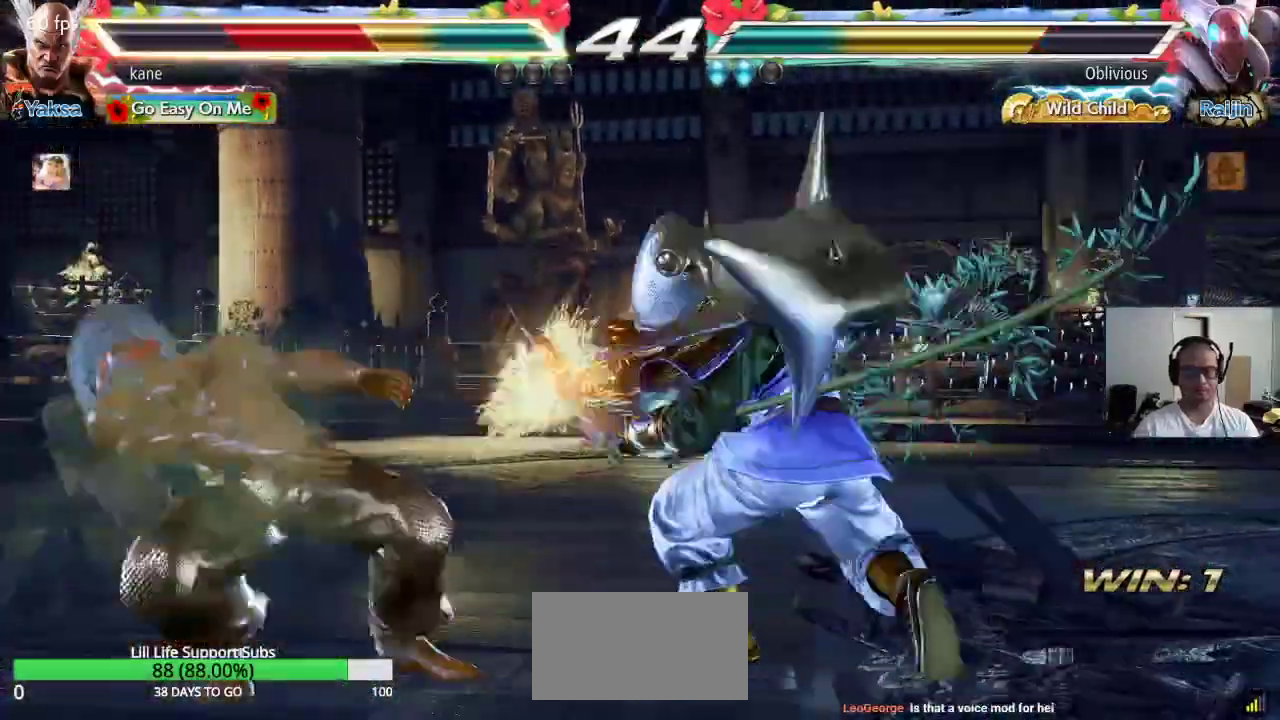
{"buttons": [], "left_stick": "center", "events": [[133, "CROSS", "up"], [283, "CROSS", "down"], [317, "CIRCLE", "down"], [350, "CROSS", "up"], [433, "CIRCLE", "up"]]}